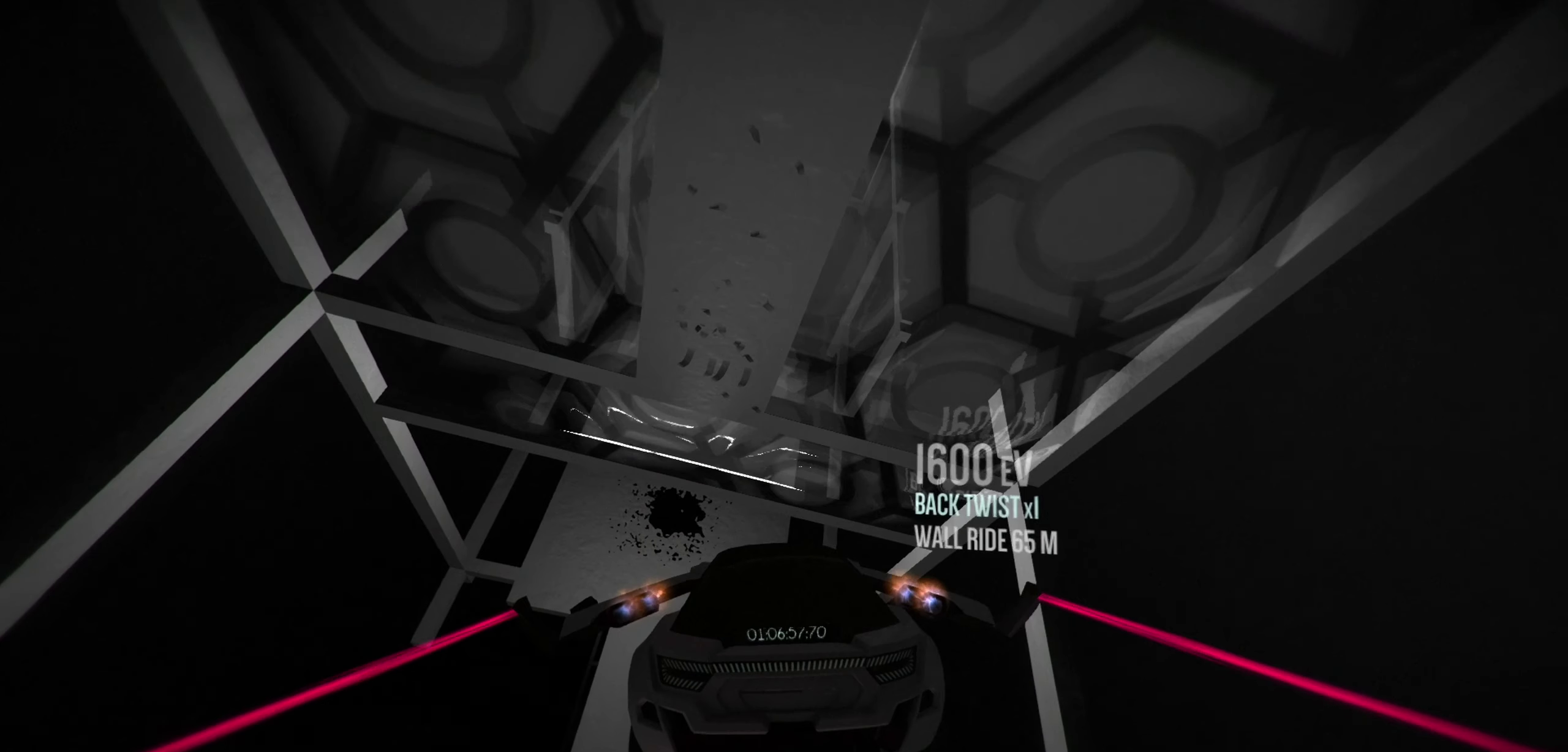
Gameplay with keyboard; each line is a JSON object with the keys held at the frame after it. "events" lists presses ("down") and releases ("up") of "a", "d", "down", "e", "left", "r", "right", "s", "shift", "space", "up" and "w" between this image and that frame as [ms after this image, input, new state], when the widget could be followed in between. No other keys are recorded. Mouse input is not recorded.
{"keys": ["w"], "events": []}
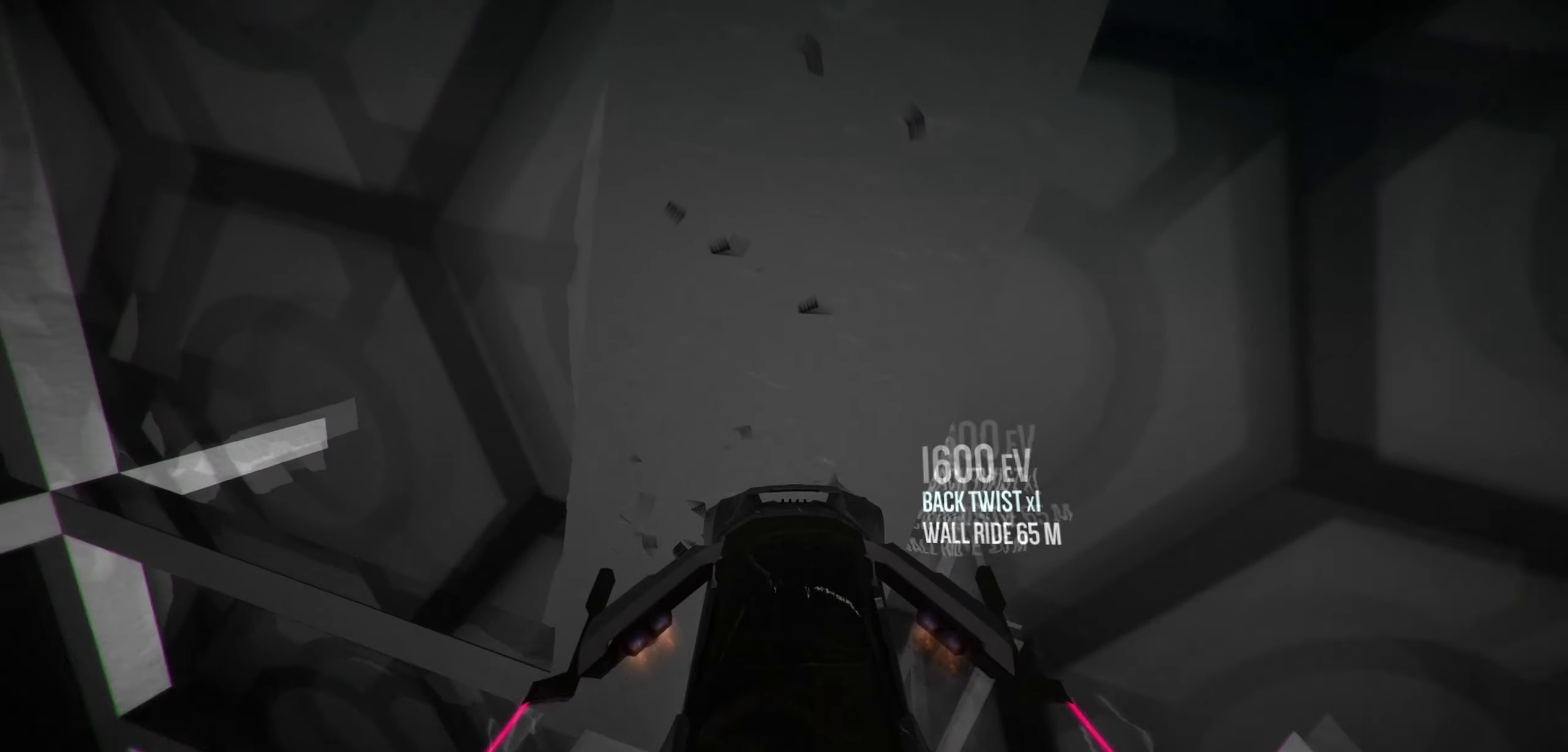
{"keys": ["r", "right", "up"], "events": [[50, "space", "down"], [100, "r", "down"], [183, "right", "down"], [183, "up", "down"], [183, "w", "up"], [267, "space", "up"]]}
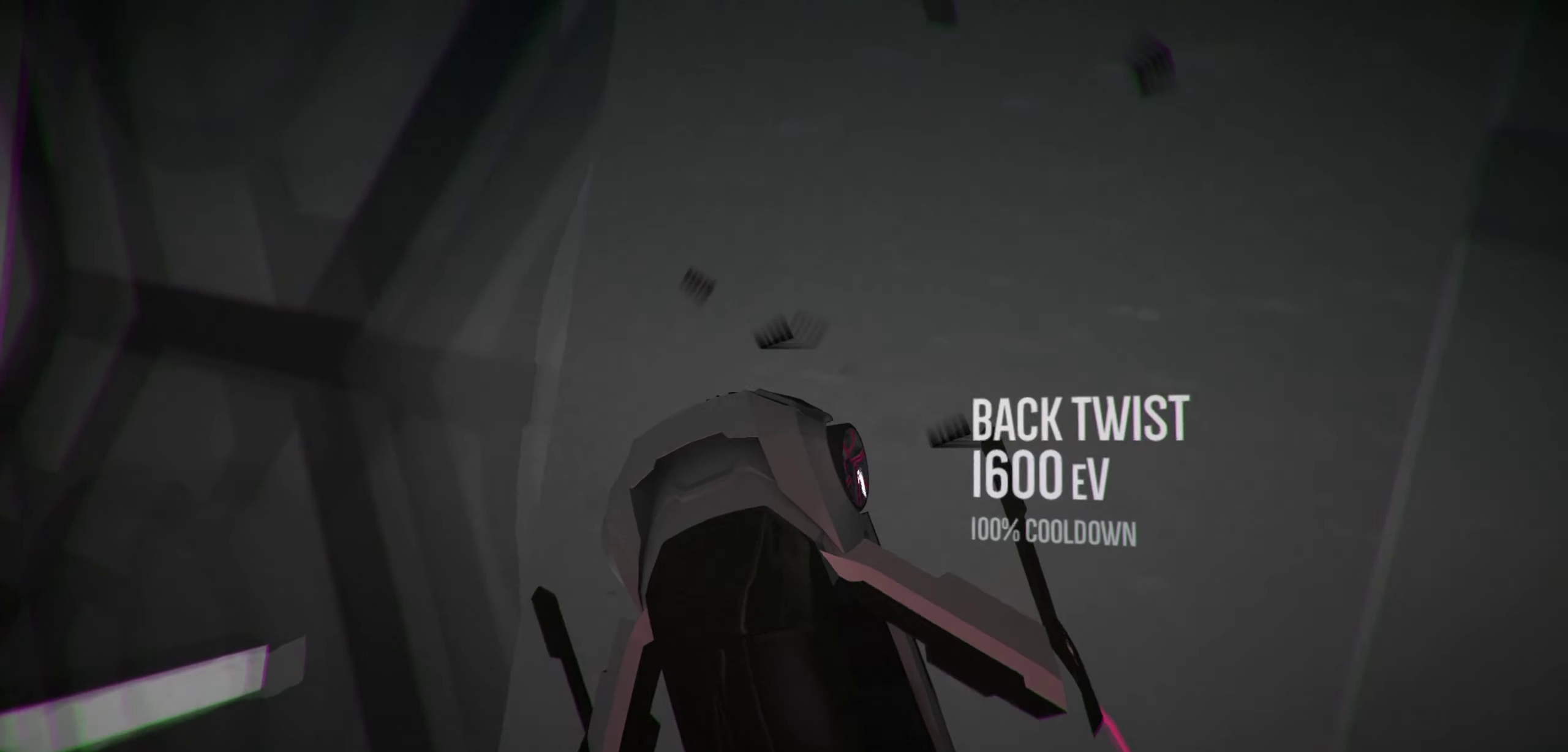
{"keys": ["r", "right", "up"], "events": []}
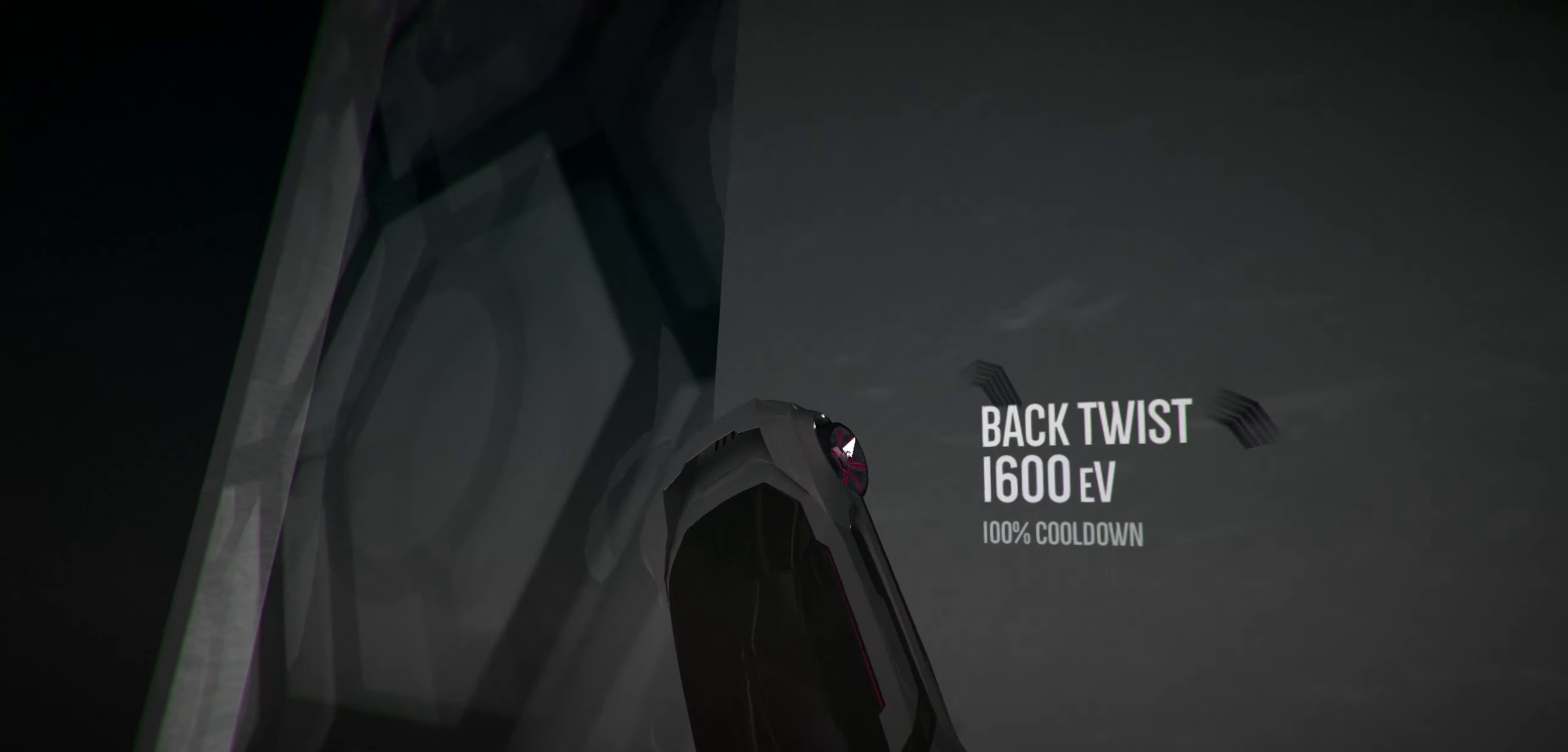
{"keys": ["r", "right", "up"], "events": []}
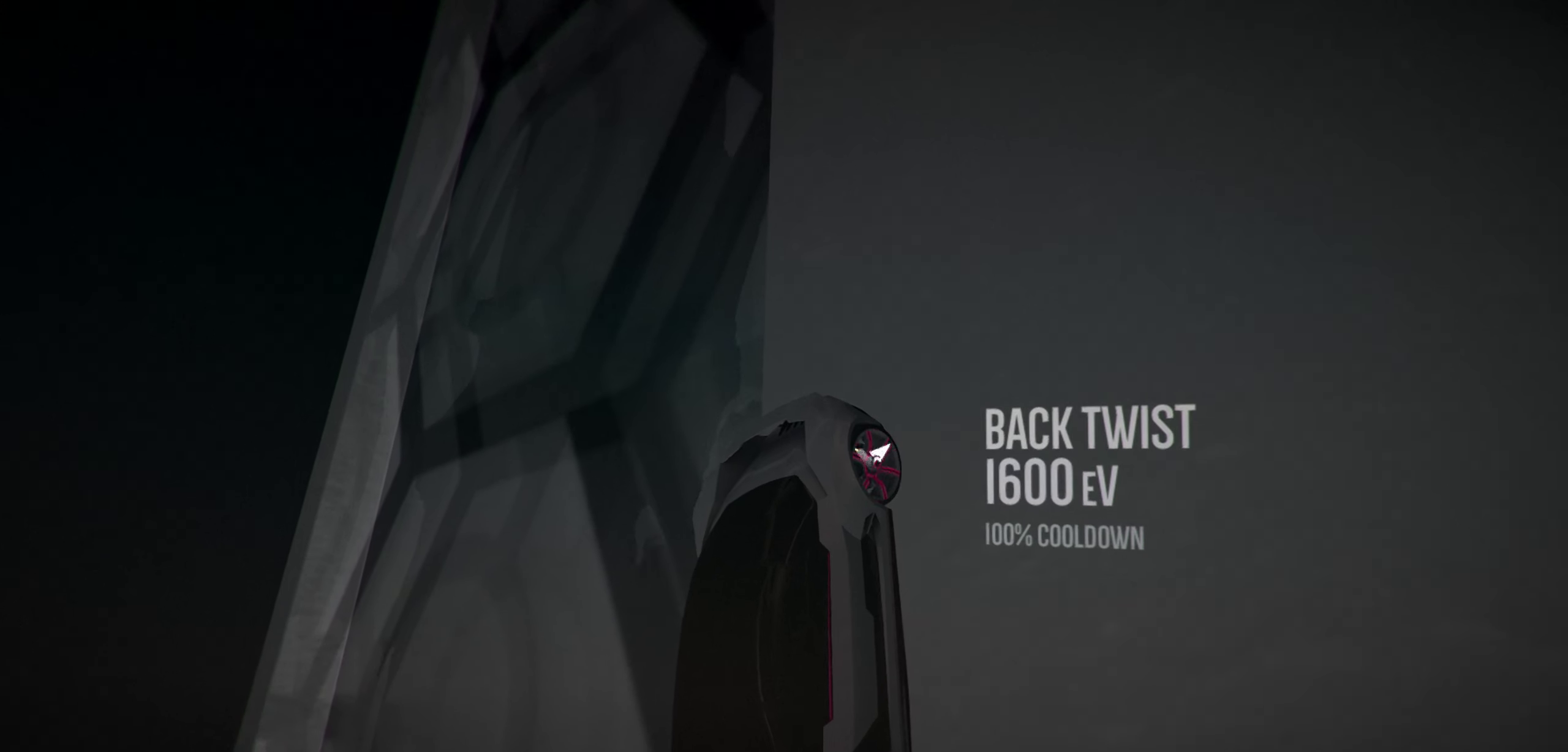
{"keys": ["r", "up"], "events": [[283, "right", "up"]]}
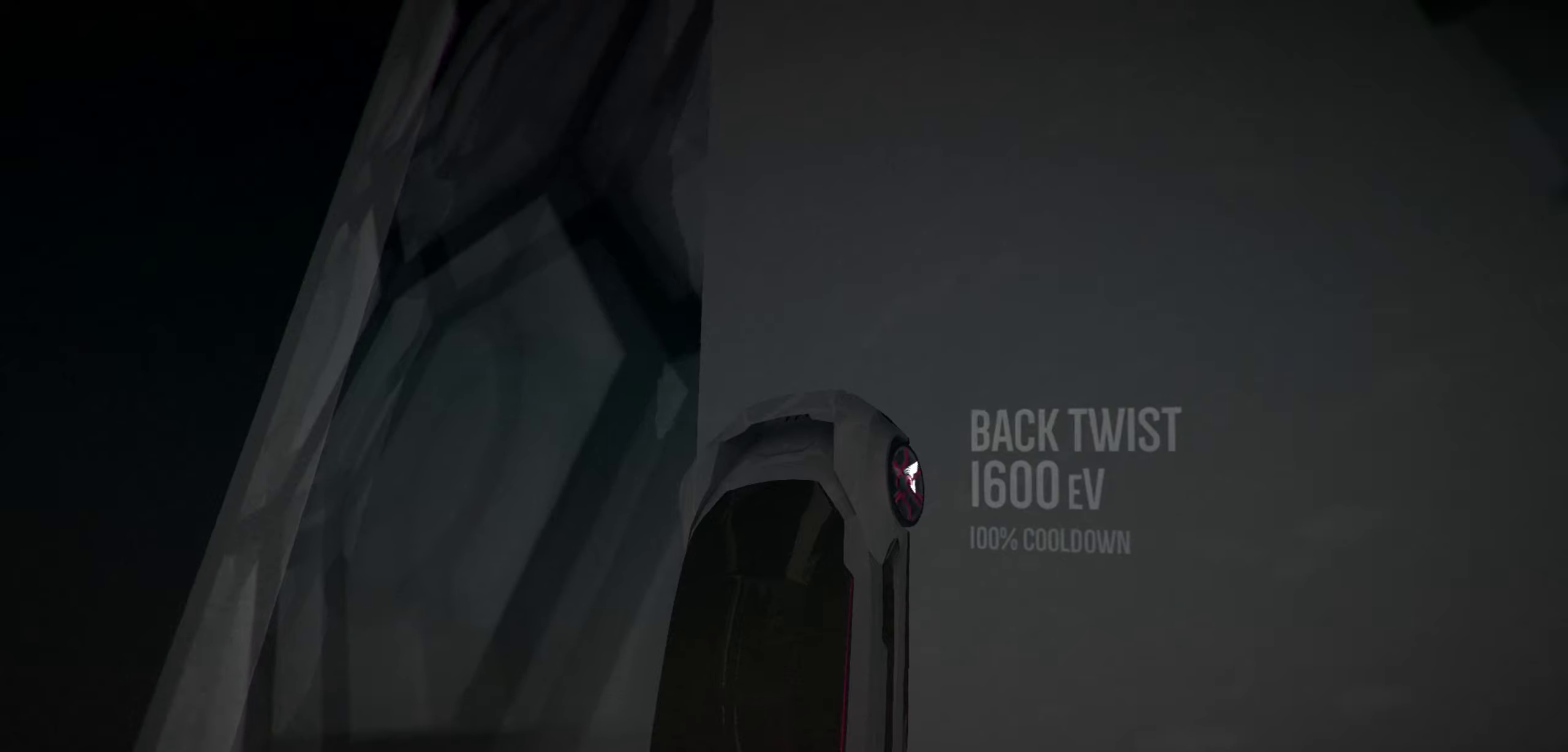
{"keys": ["r", "up"], "events": []}
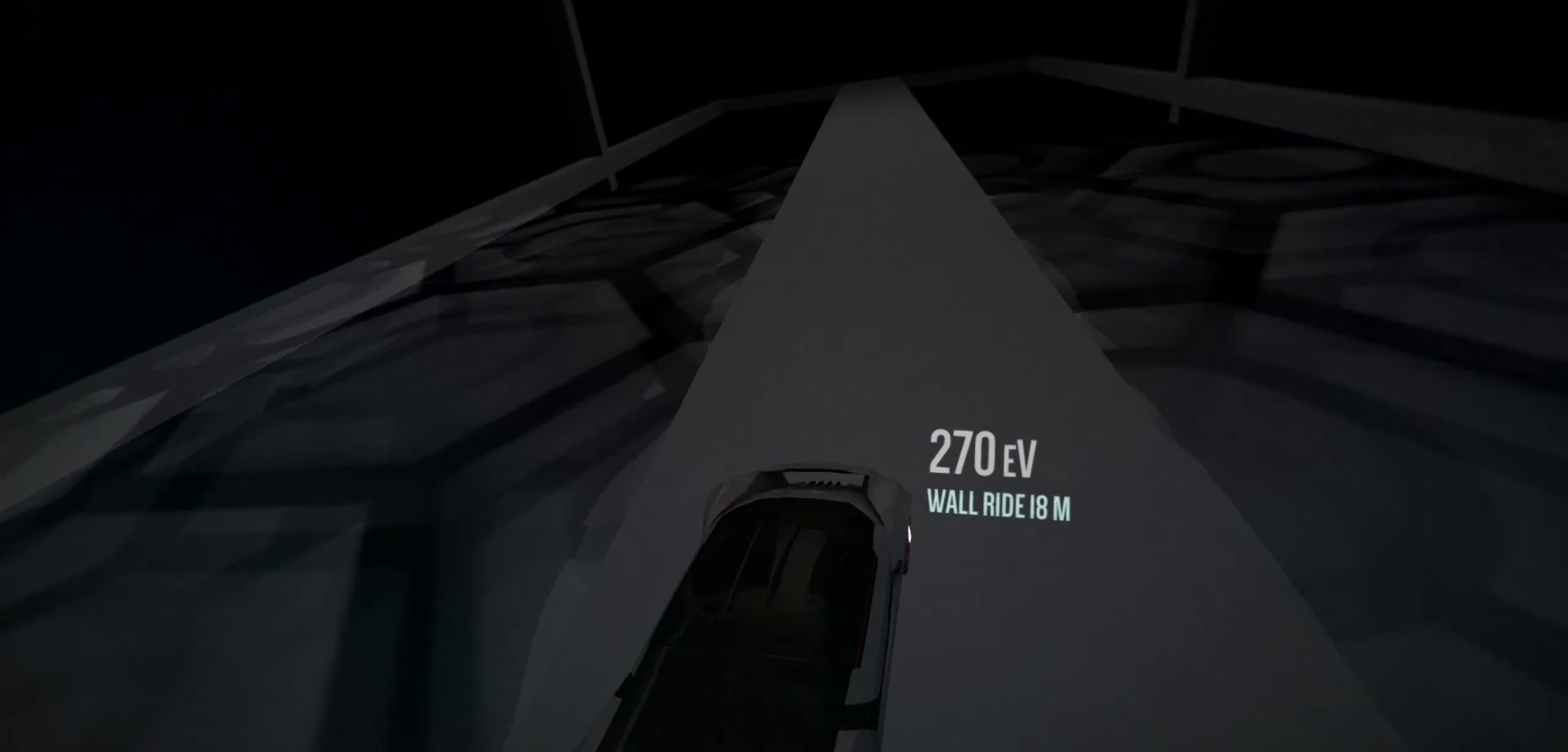
{"keys": ["r", "up"], "events": [[167, "left", "down"], [267, "left", "up"]]}
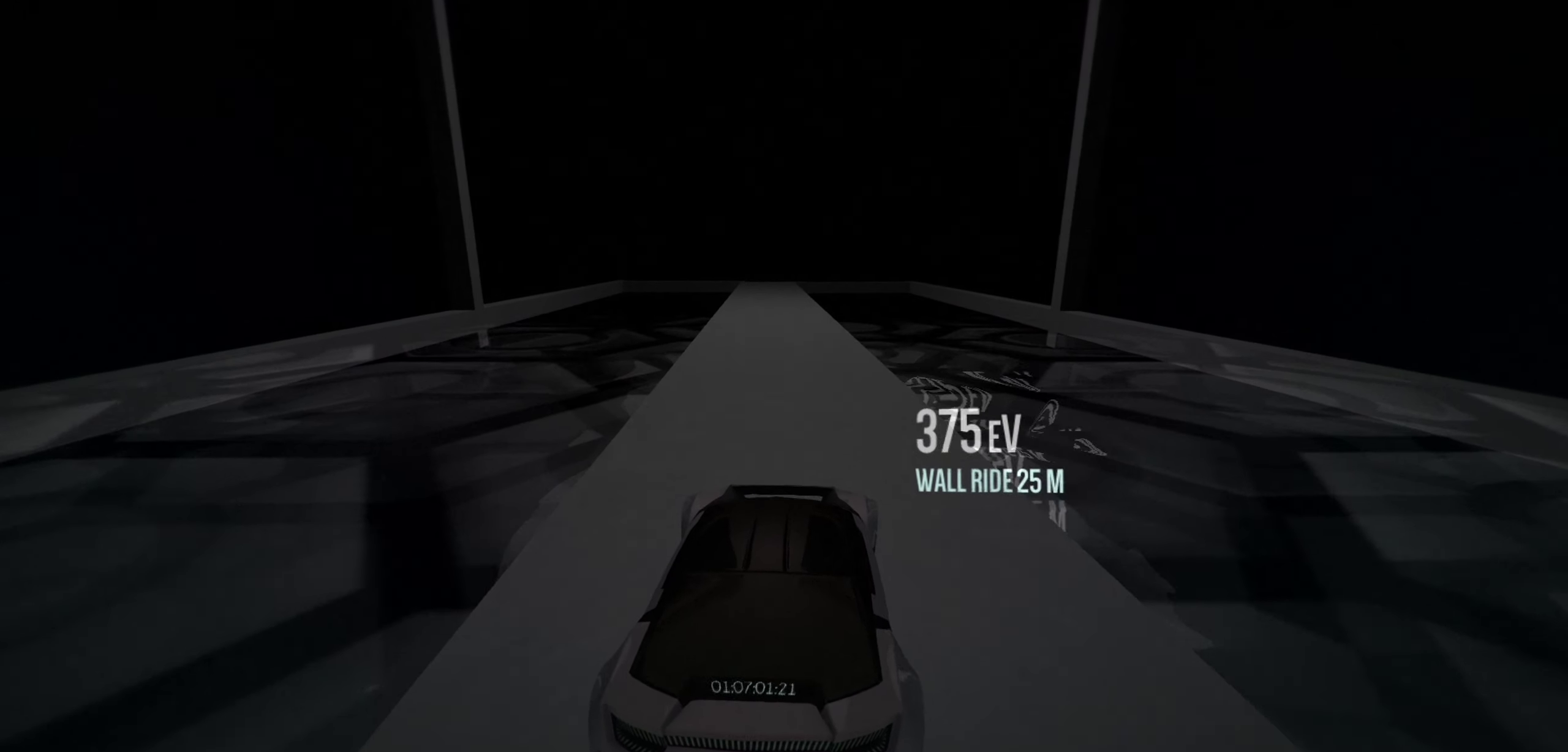
{"keys": ["up"], "events": [[100, "r", "up"], [267, "left", "down"], [334, "left", "up"]]}
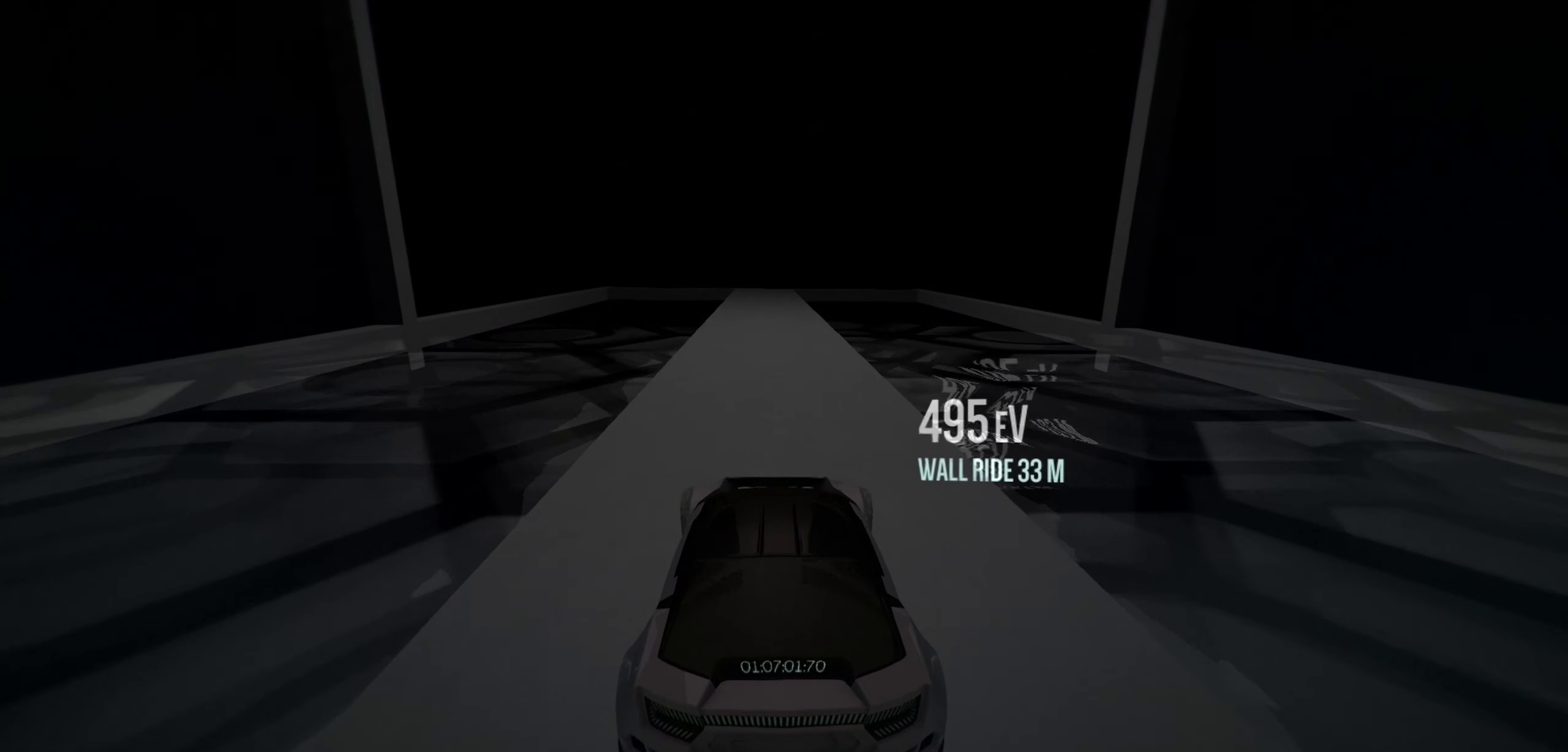
{"keys": ["up"], "events": [[167, "left", "down"], [234, "left", "up"]]}
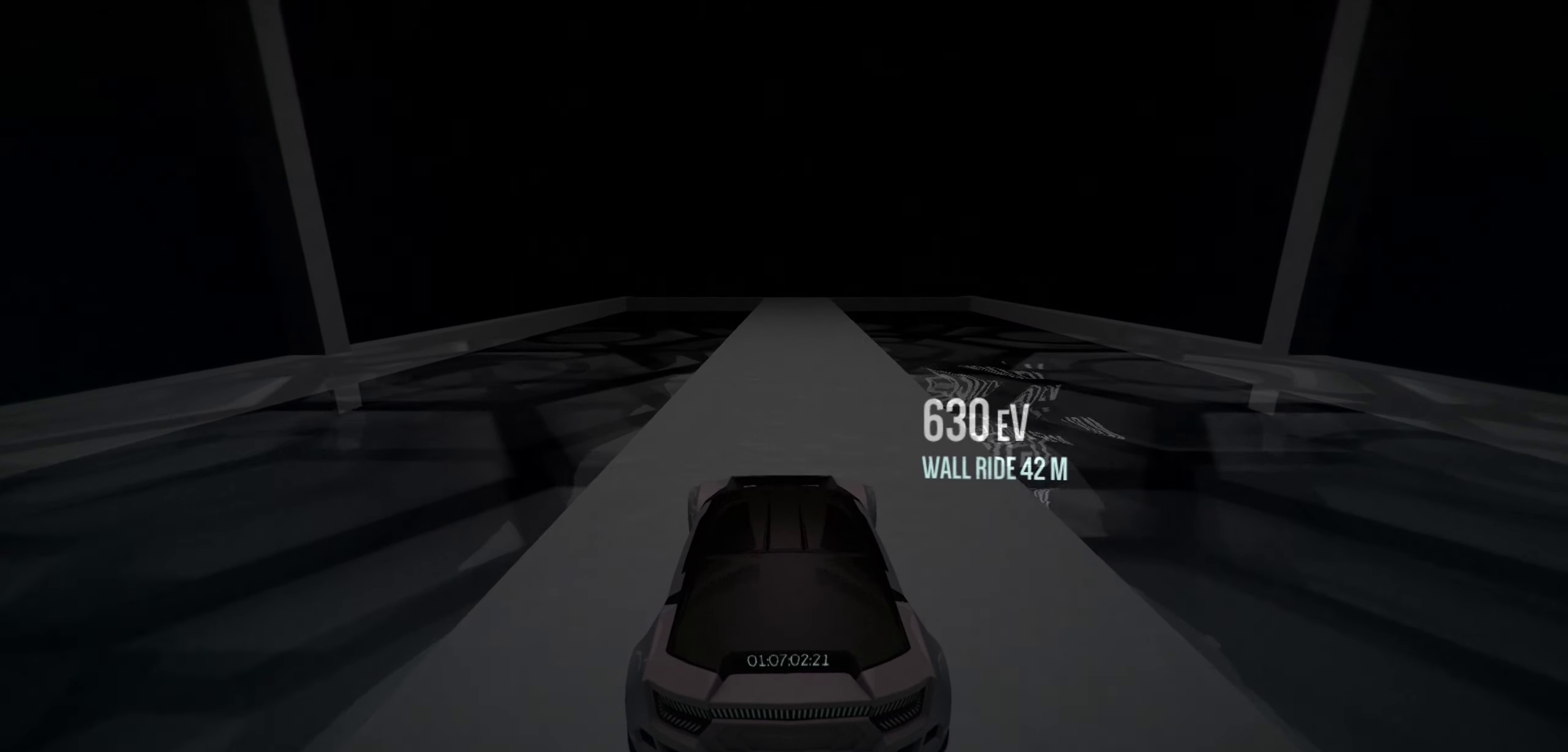
{"keys": ["up"], "events": [[184, "right", "down"], [200, "right", "up"]]}
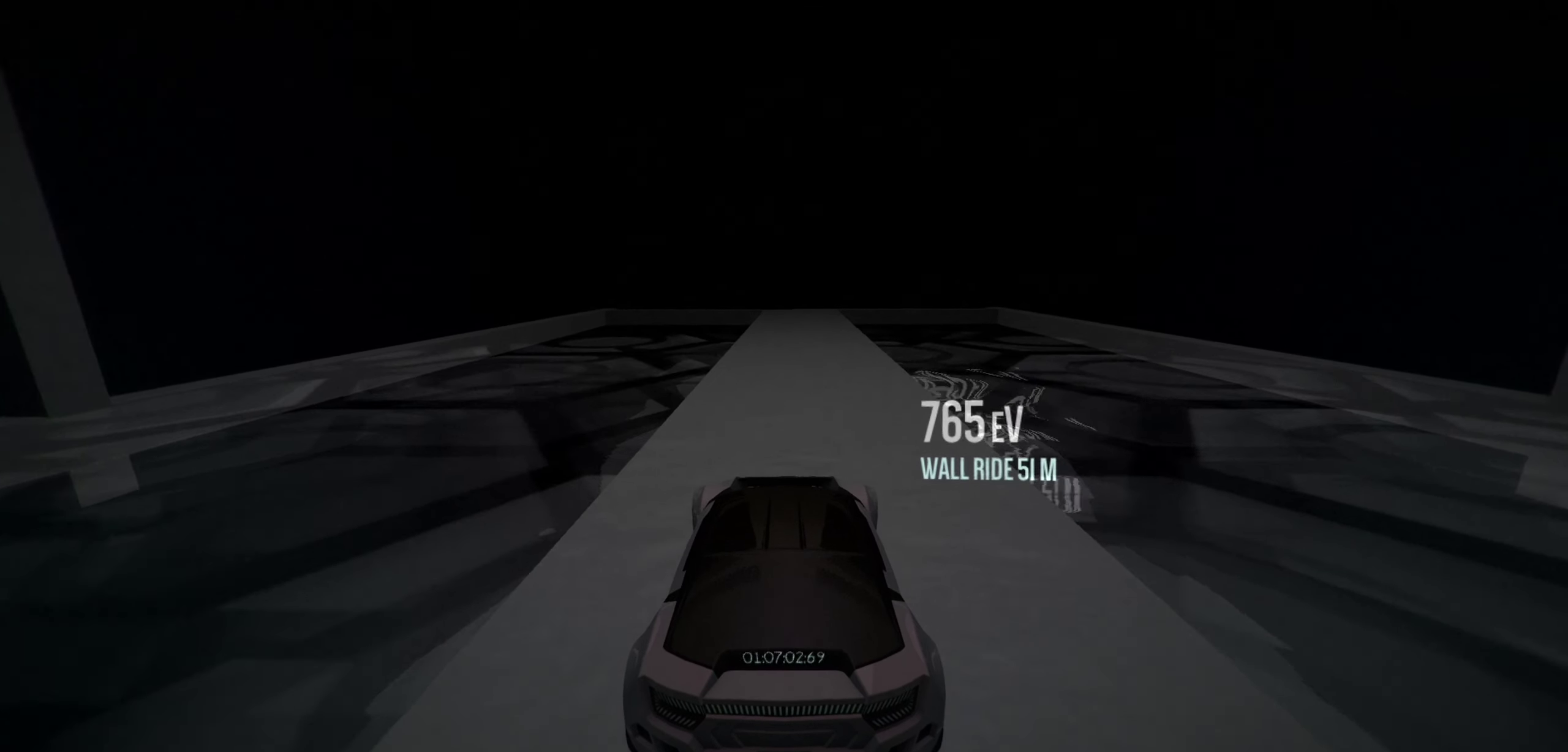
{"keys": ["up"], "events": [[284, "right", "down"], [334, "right", "up"]]}
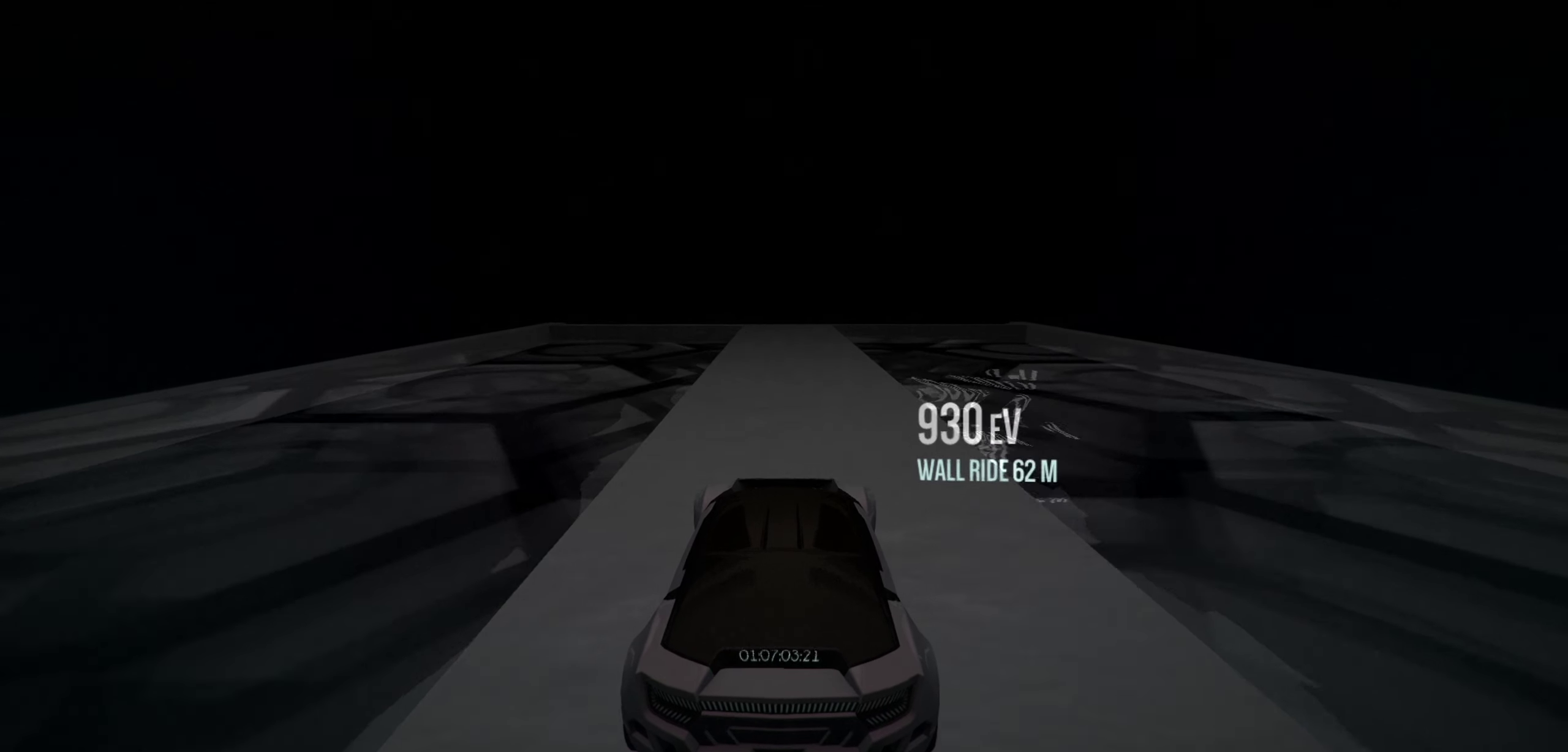
{"keys": ["up"], "events": []}
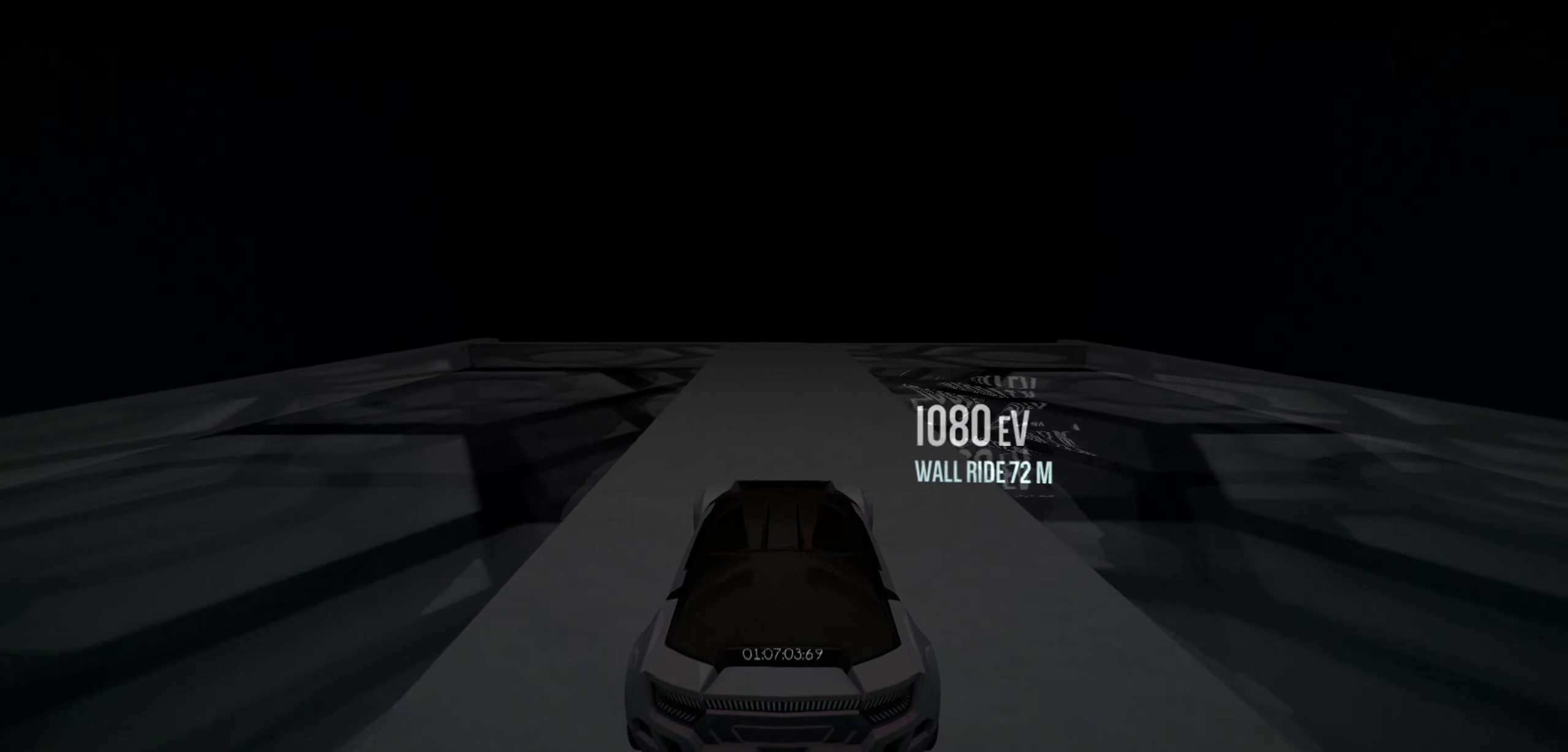
{"keys": ["up"], "events": [[34, "left", "down"], [84, "left", "up"]]}
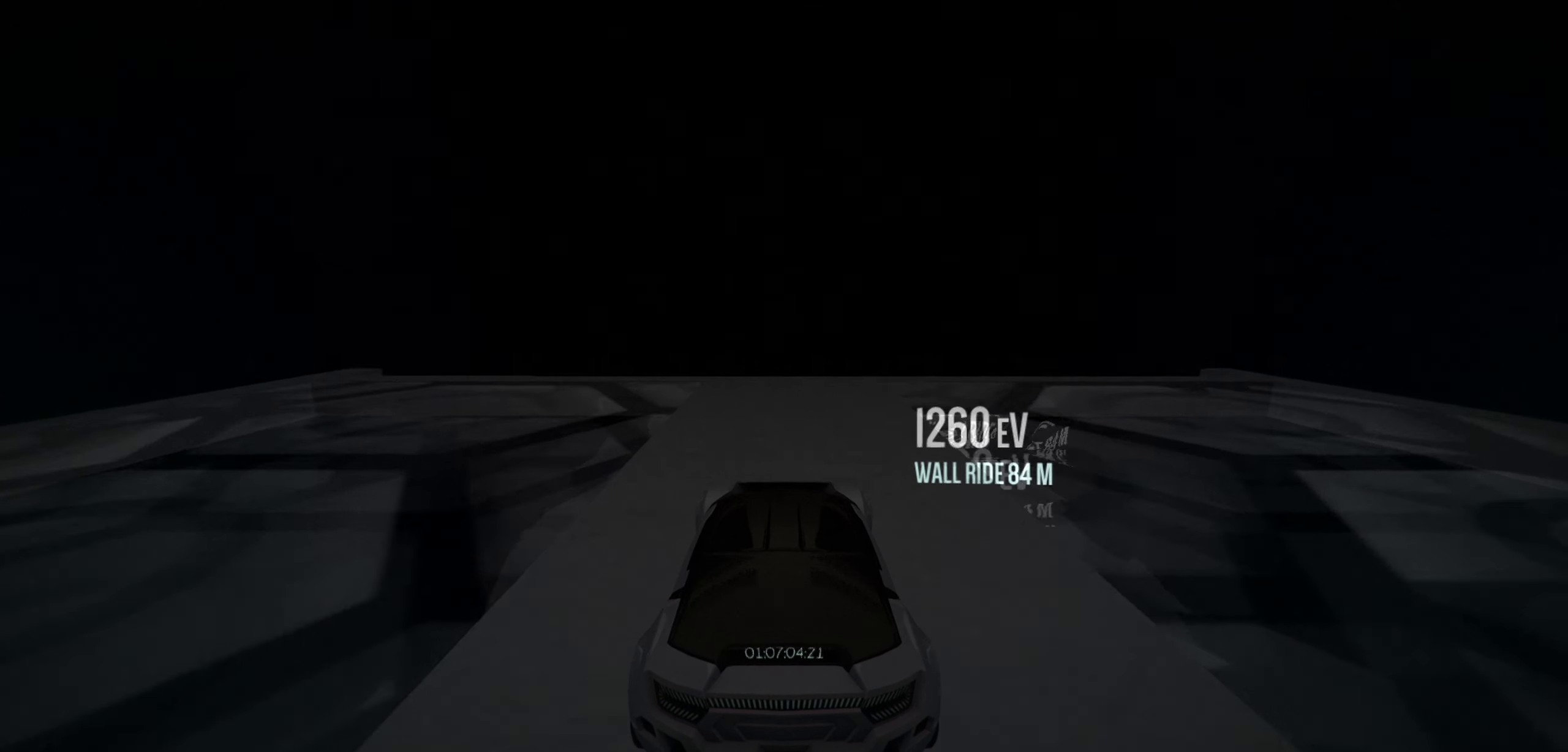
{"keys": ["up"], "events": []}
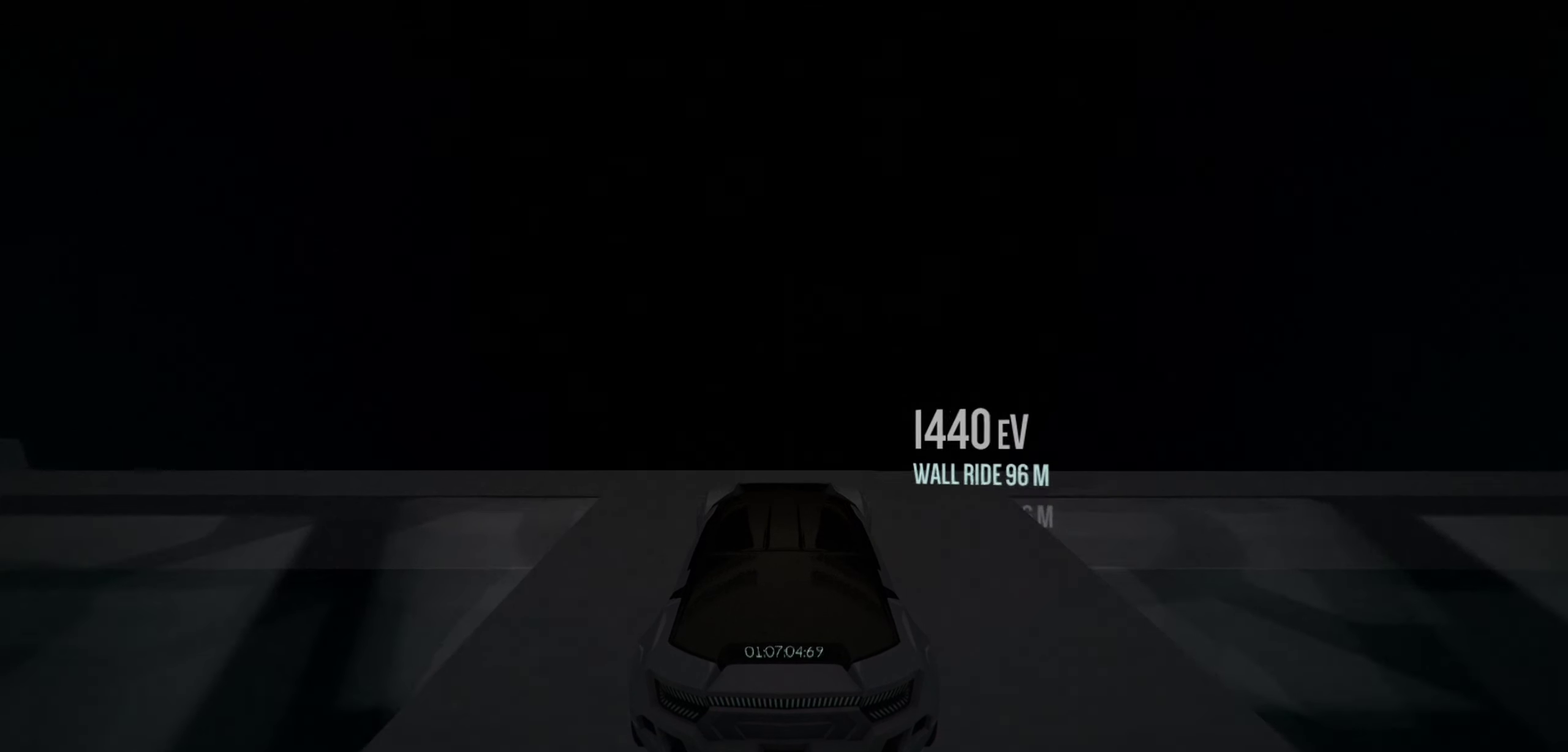
{"keys": ["w"], "events": [[100, "space", "down"], [200, "space", "up"], [234, "space", "down"], [234, "w", "down"], [300, "up", "up"], [400, "space", "up"]]}
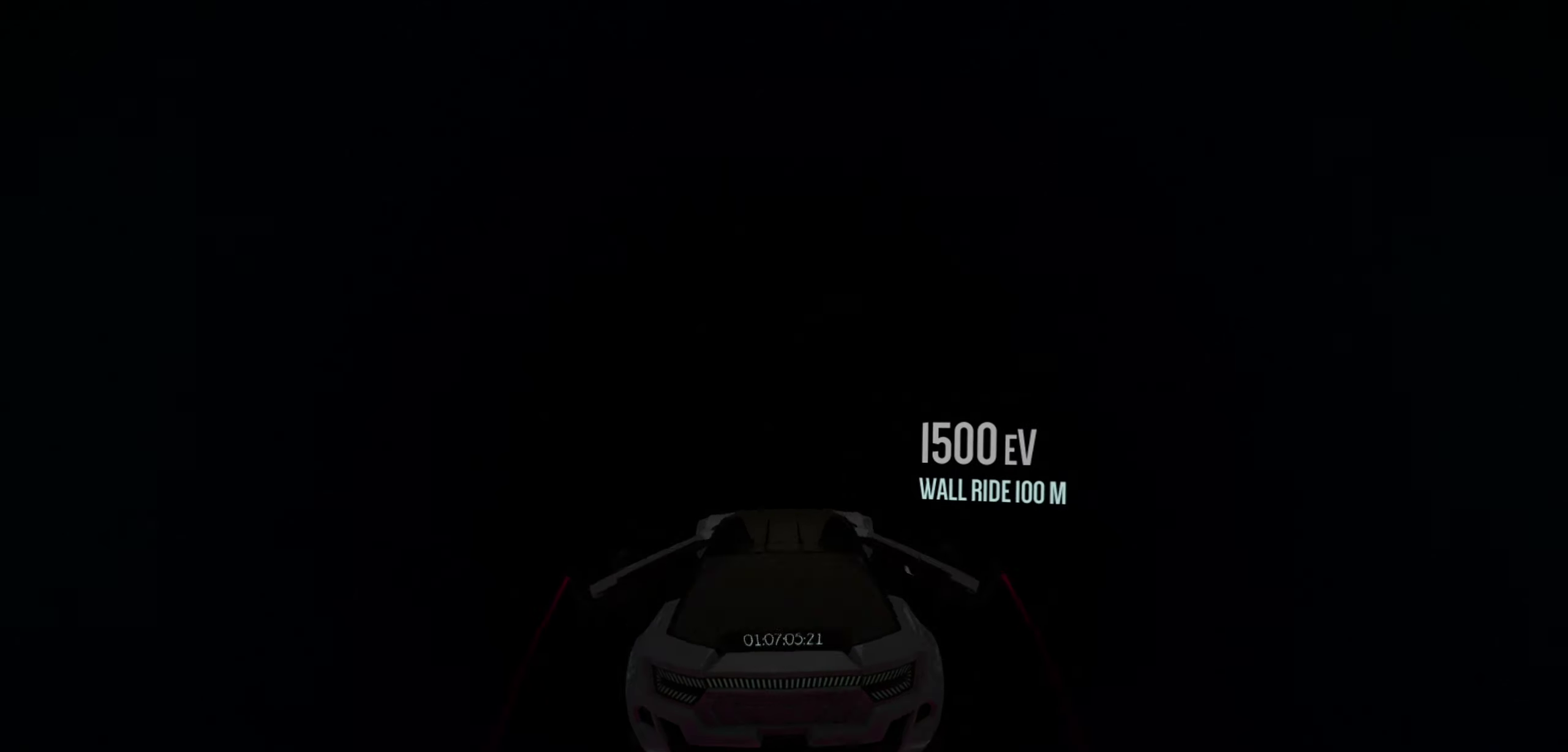
{"keys": [], "events": [[200, "w", "up"], [316, "w", "down"], [500, "w", "up"]]}
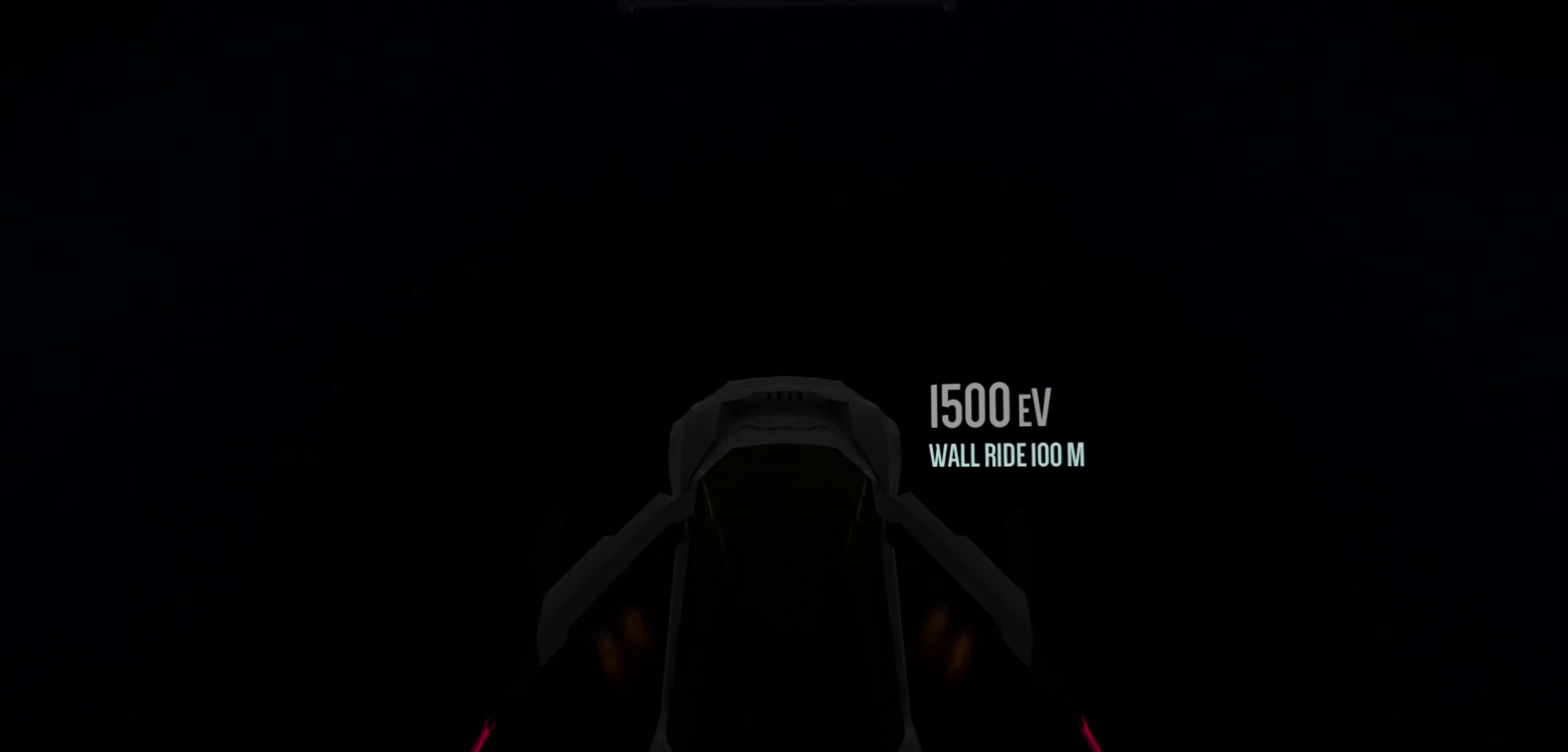
{"keys": ["right"], "events": [[33, "w", "down"], [150, "w", "up"], [166, "right", "down"], [366, "right", "up"], [466, "right", "down"]]}
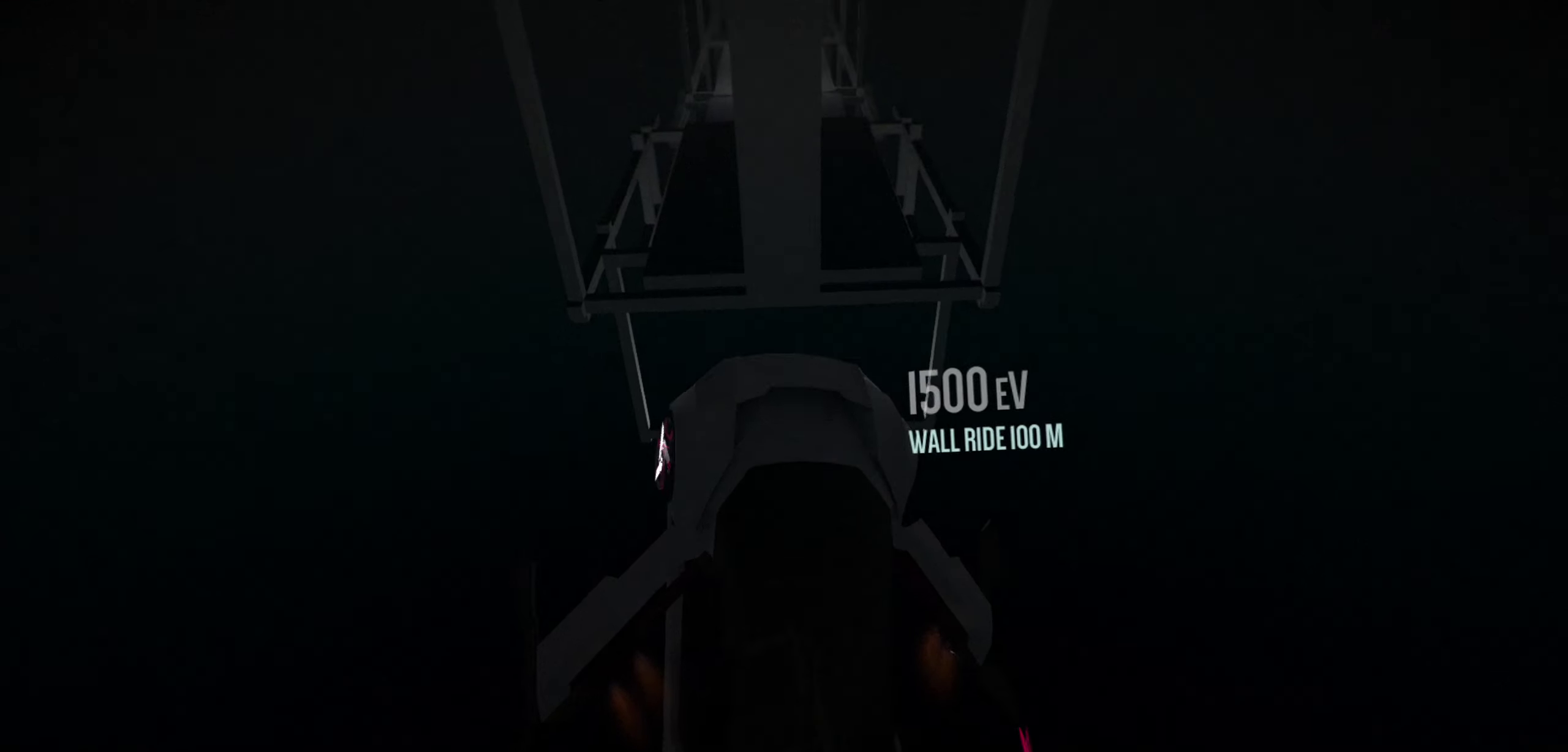
{"keys": [], "events": [[250, "right", "up"]]}
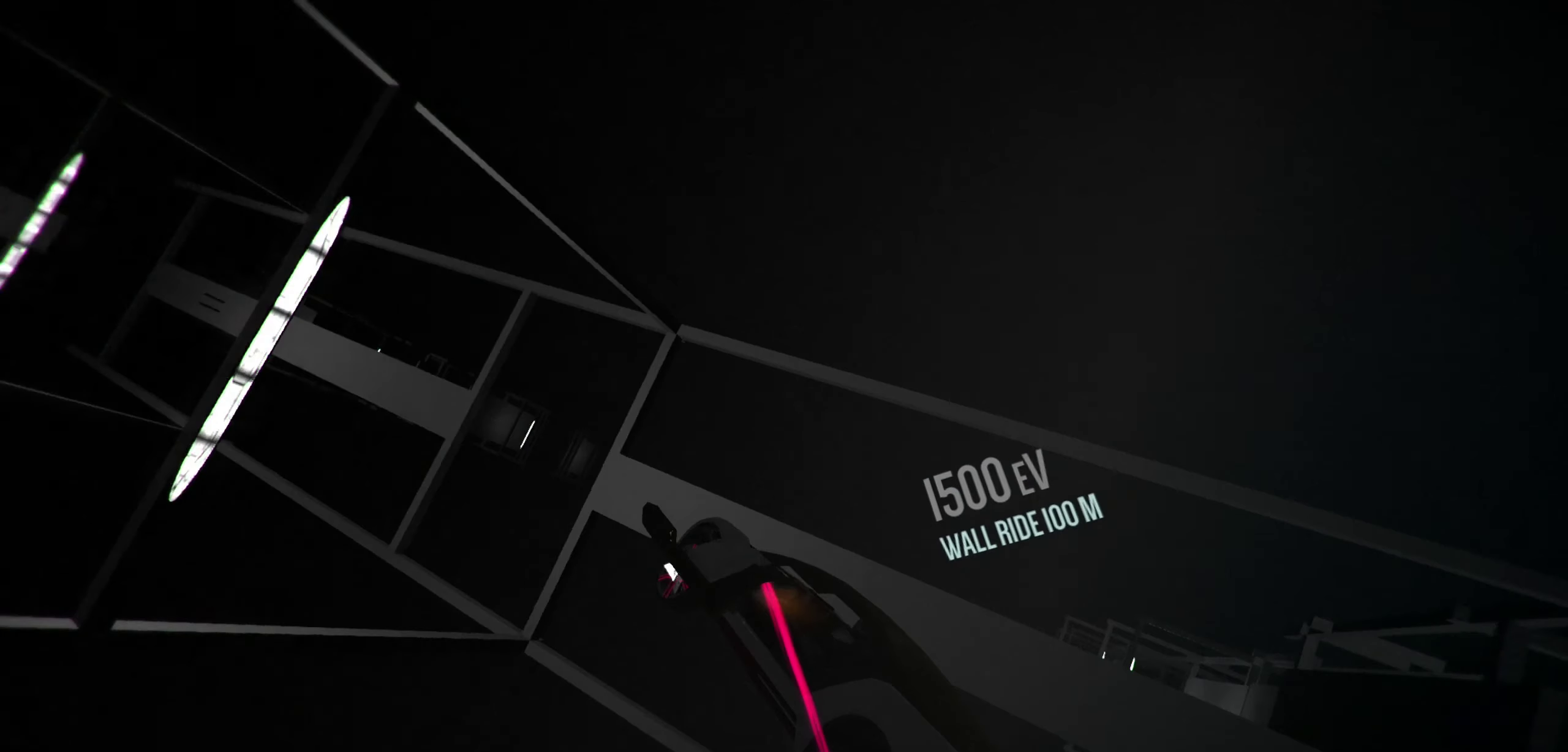
{"keys": [], "events": [[83, "right", "down"], [166, "right", "up"], [366, "d", "down"], [433, "d", "up"]]}
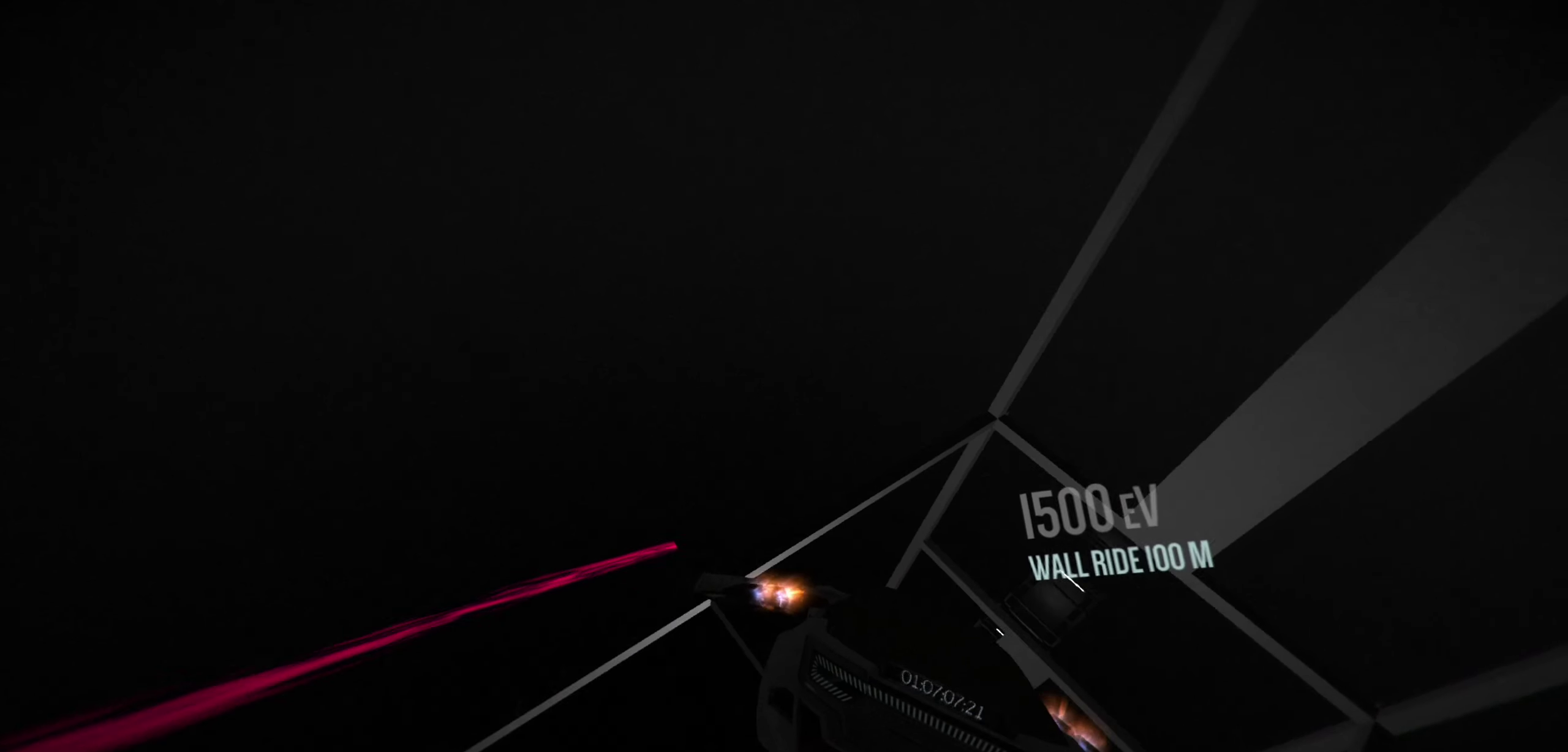
{"keys": [], "events": [[233, "d", "down"], [383, "d", "up"]]}
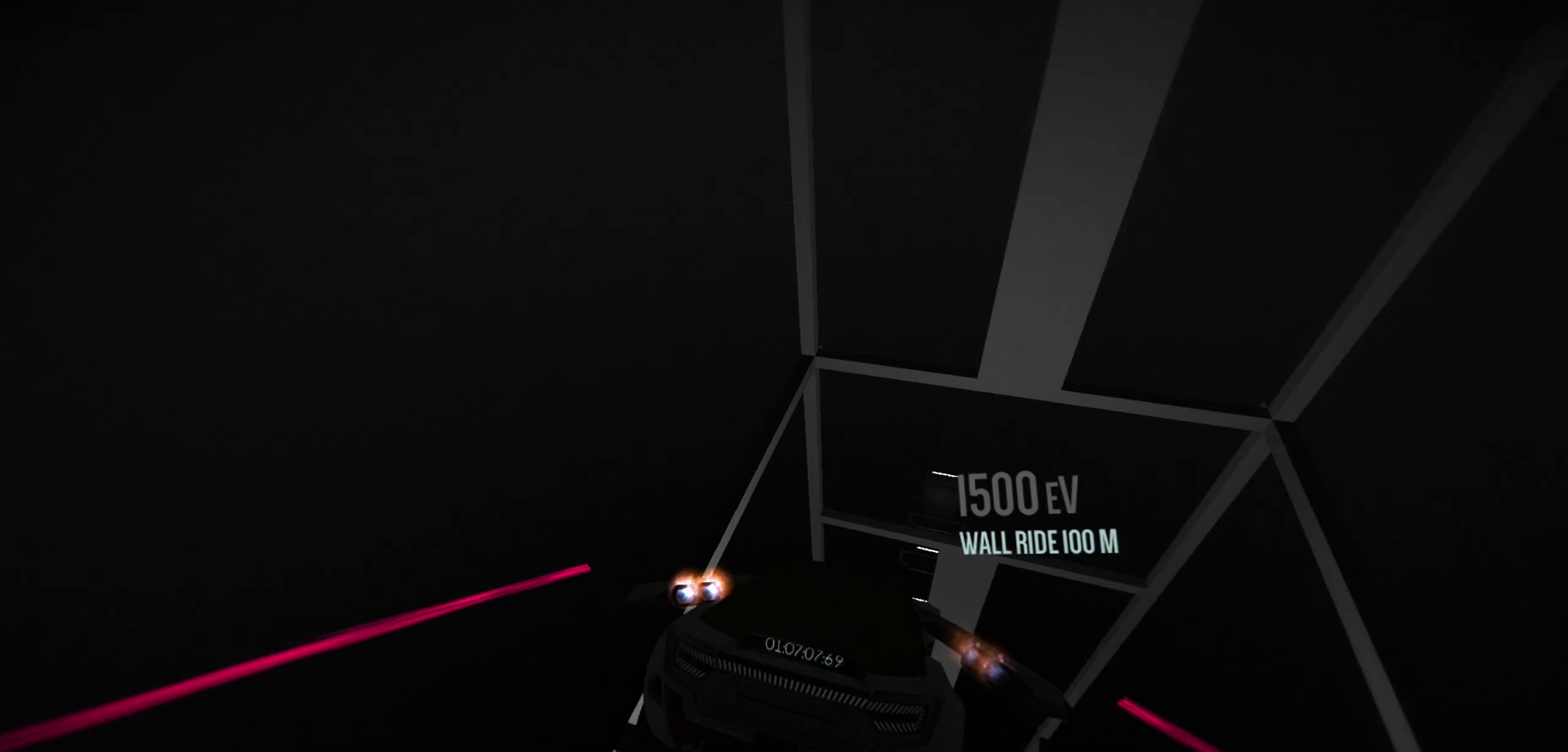
{"keys": [], "events": [[16, "left", "down"], [66, "left", "up"], [233, "w", "down"], [350, "w", "up"], [433, "w", "down"], [483, "w", "up"]]}
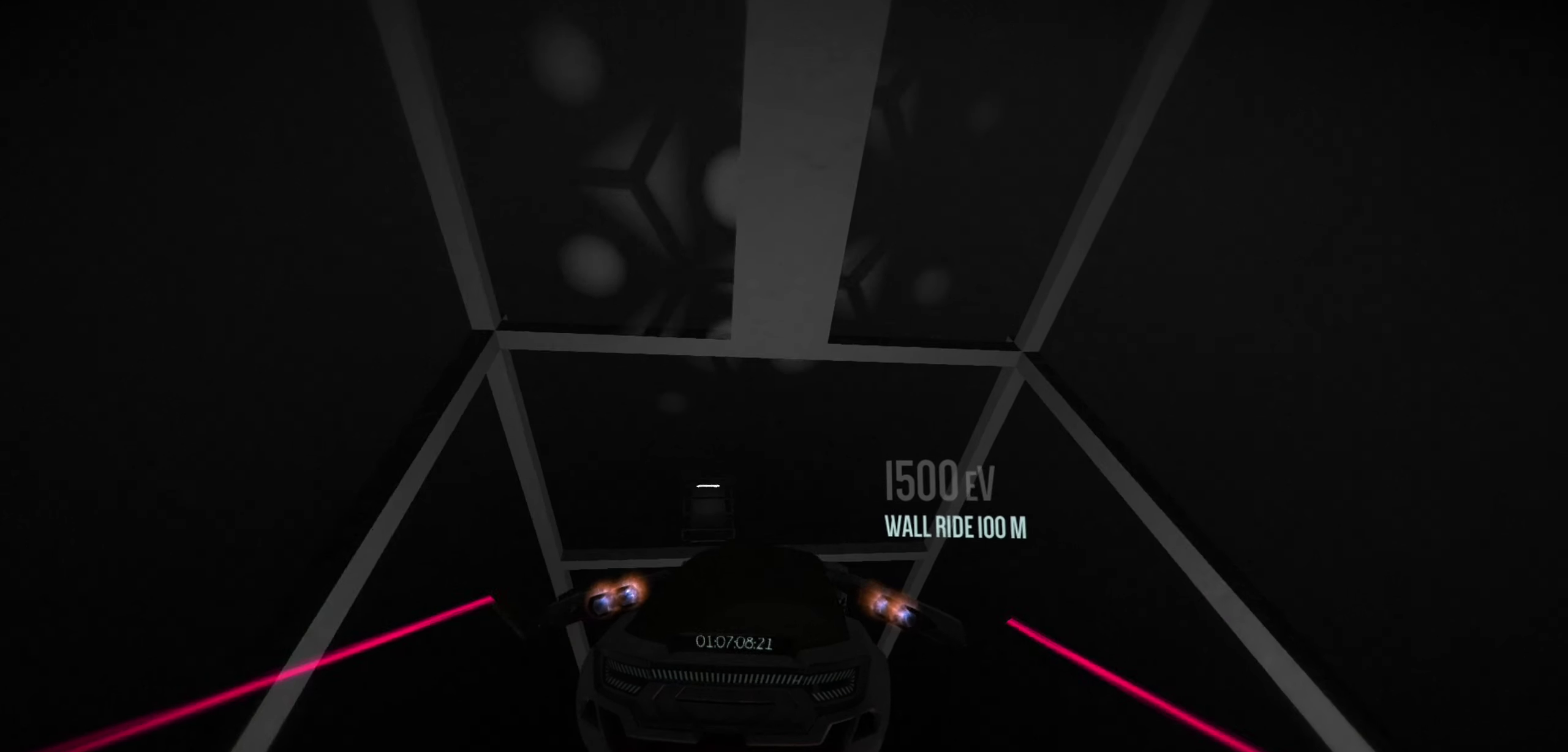
{"keys": ["w"], "events": [[133, "w", "down"], [200, "w", "up"], [266, "w", "down"]]}
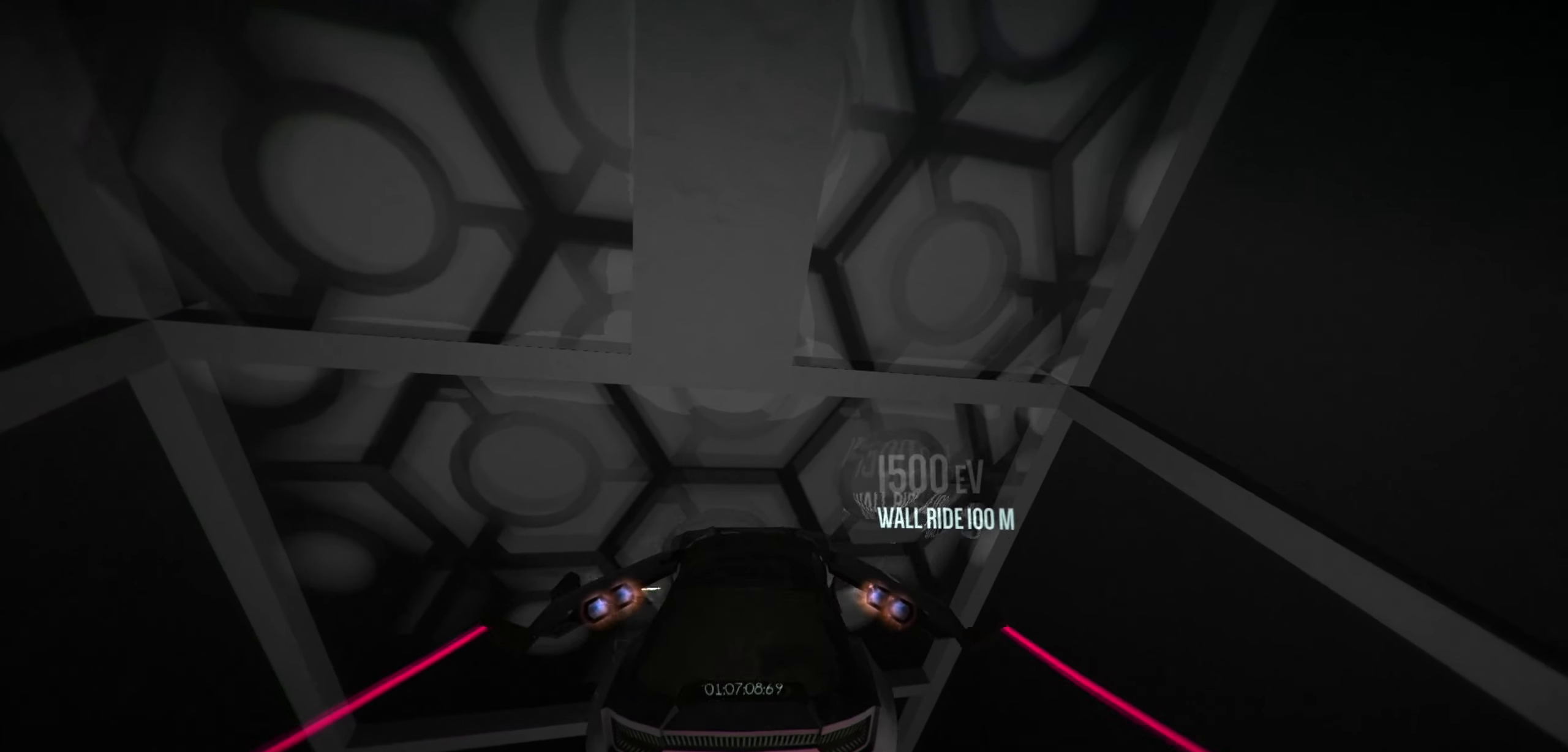
{"keys": ["r", "up"], "events": [[333, "space", "down"], [433, "r", "down"], [466, "space", "up"], [466, "up", "down"], [466, "w", "up"]]}
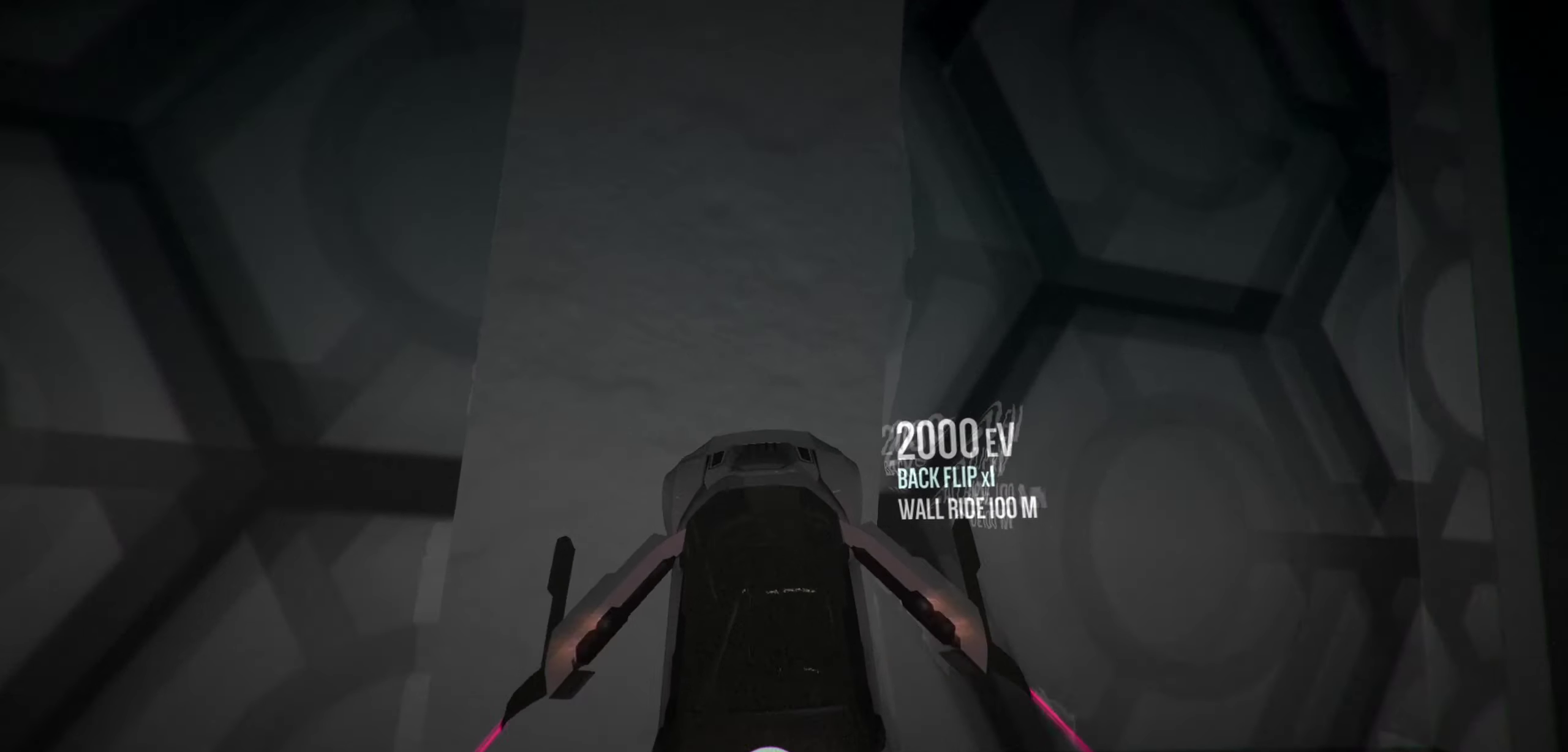
{"keys": ["r", "up"], "events": [[116, "s", "down"], [250, "s", "up"]]}
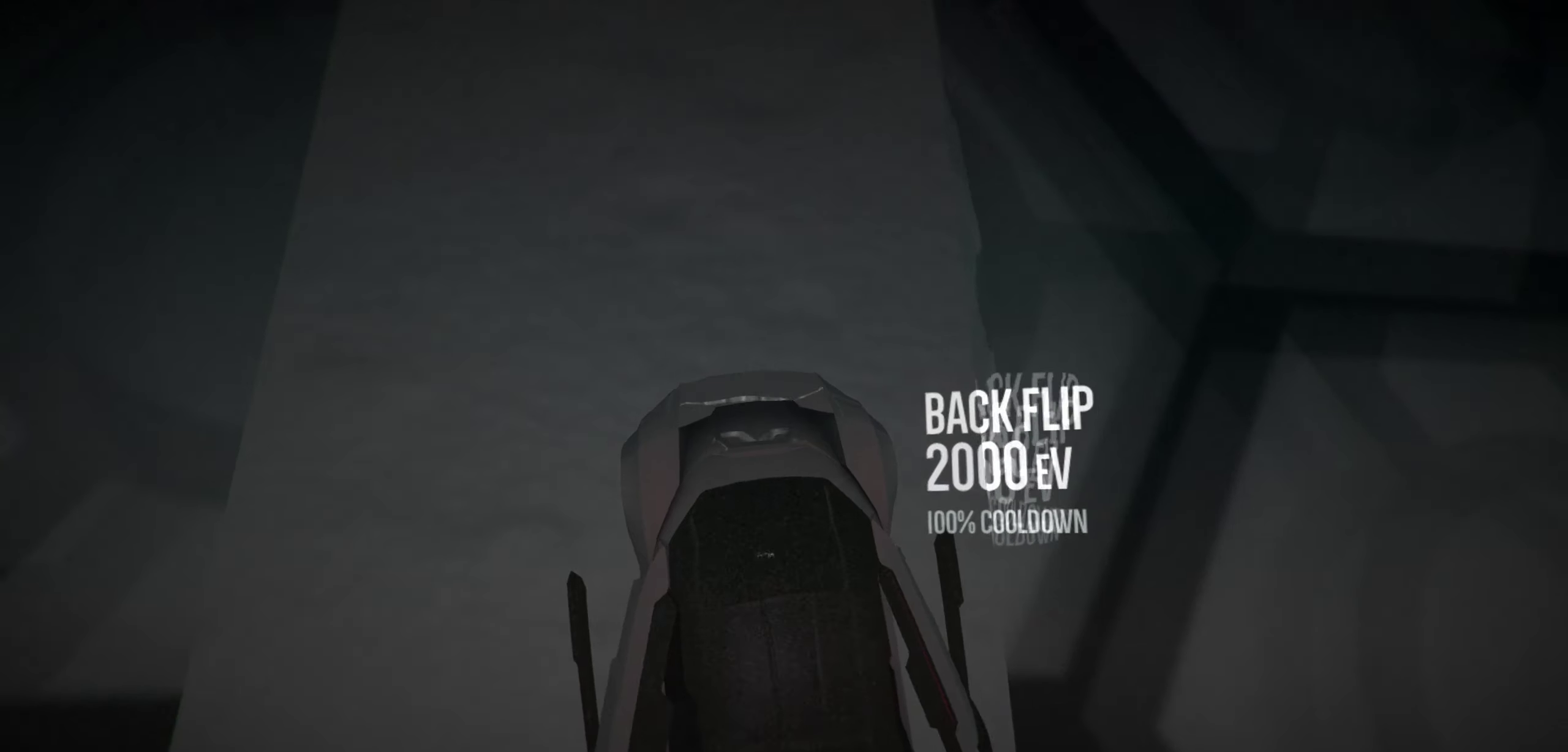
{"keys": ["r", "right", "up"], "events": [[166, "s", "down"], [300, "s", "up"], [366, "right", "down"]]}
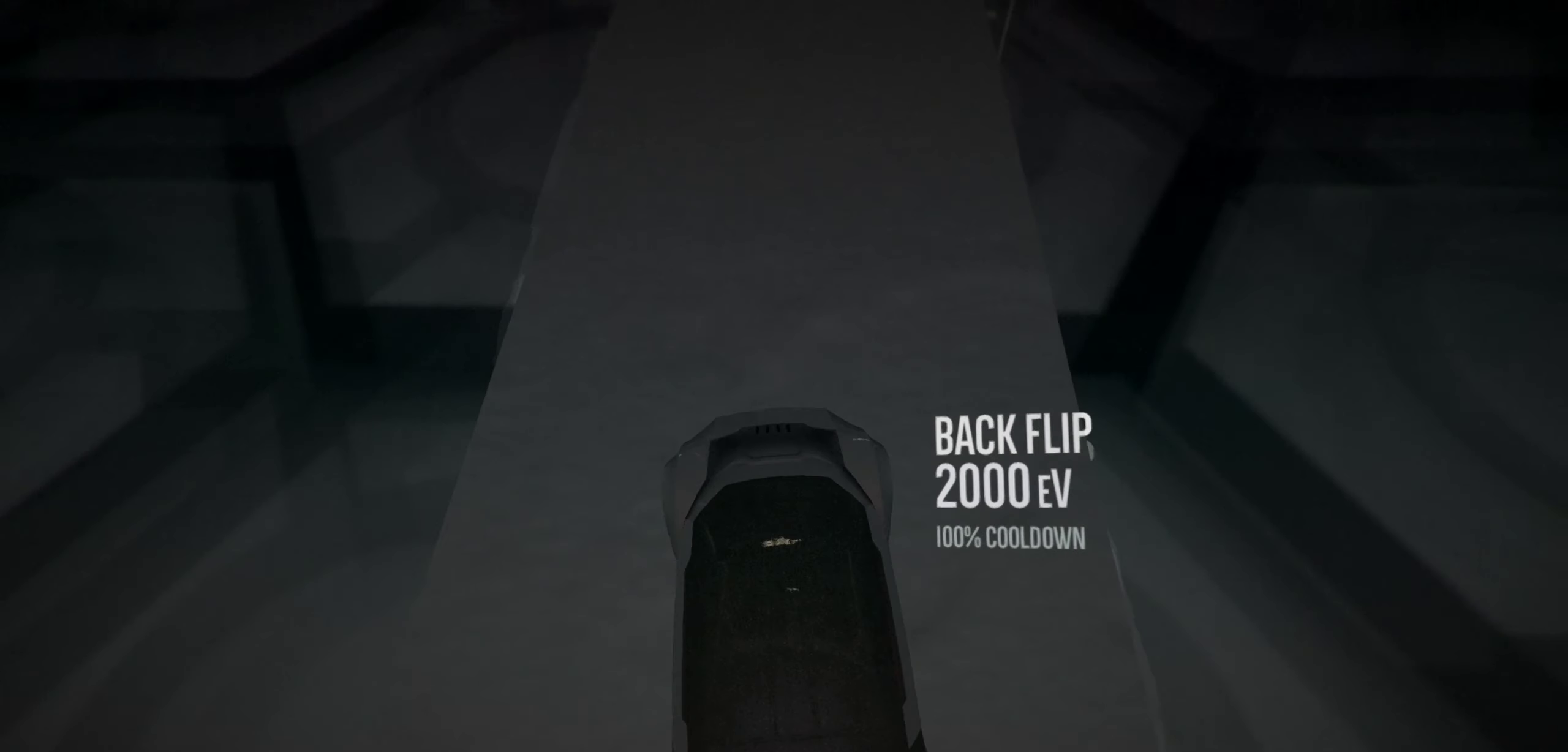
{"keys": ["r", "up"], "events": [[50, "right", "up"]]}
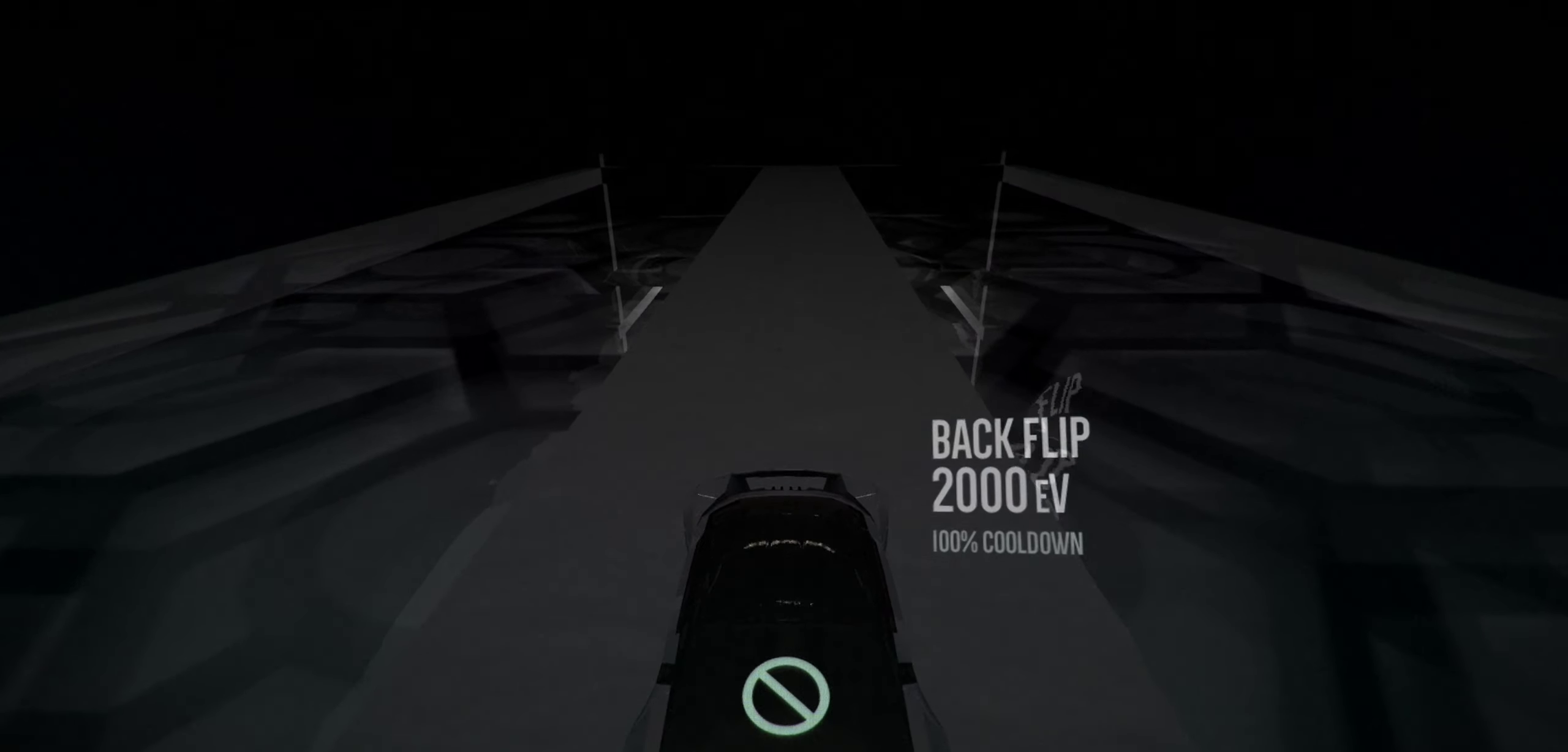
{"keys": ["up"], "events": [[167, "r", "up"]]}
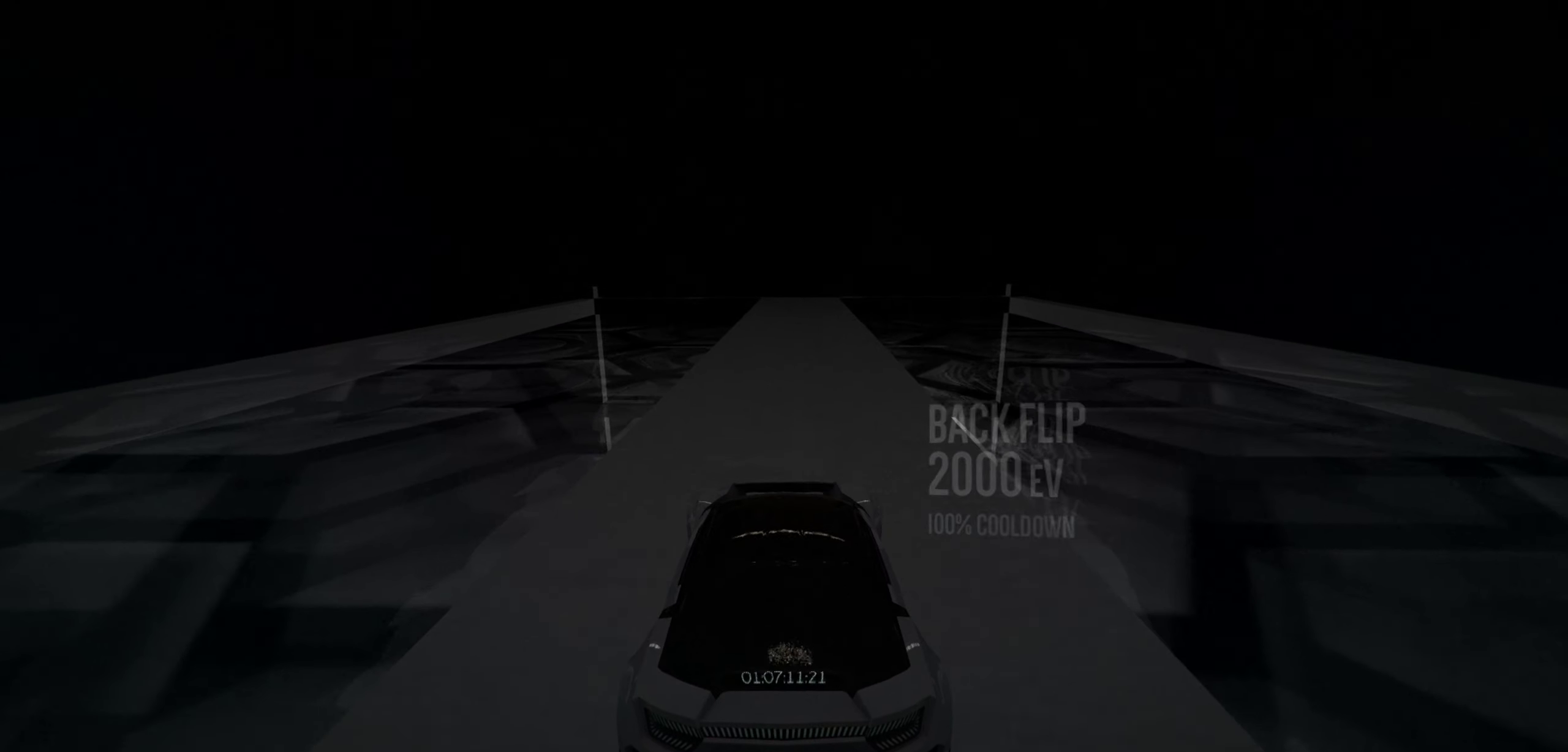
{"keys": ["up"], "events": [[33, "right", "down"], [67, "right", "up"]]}
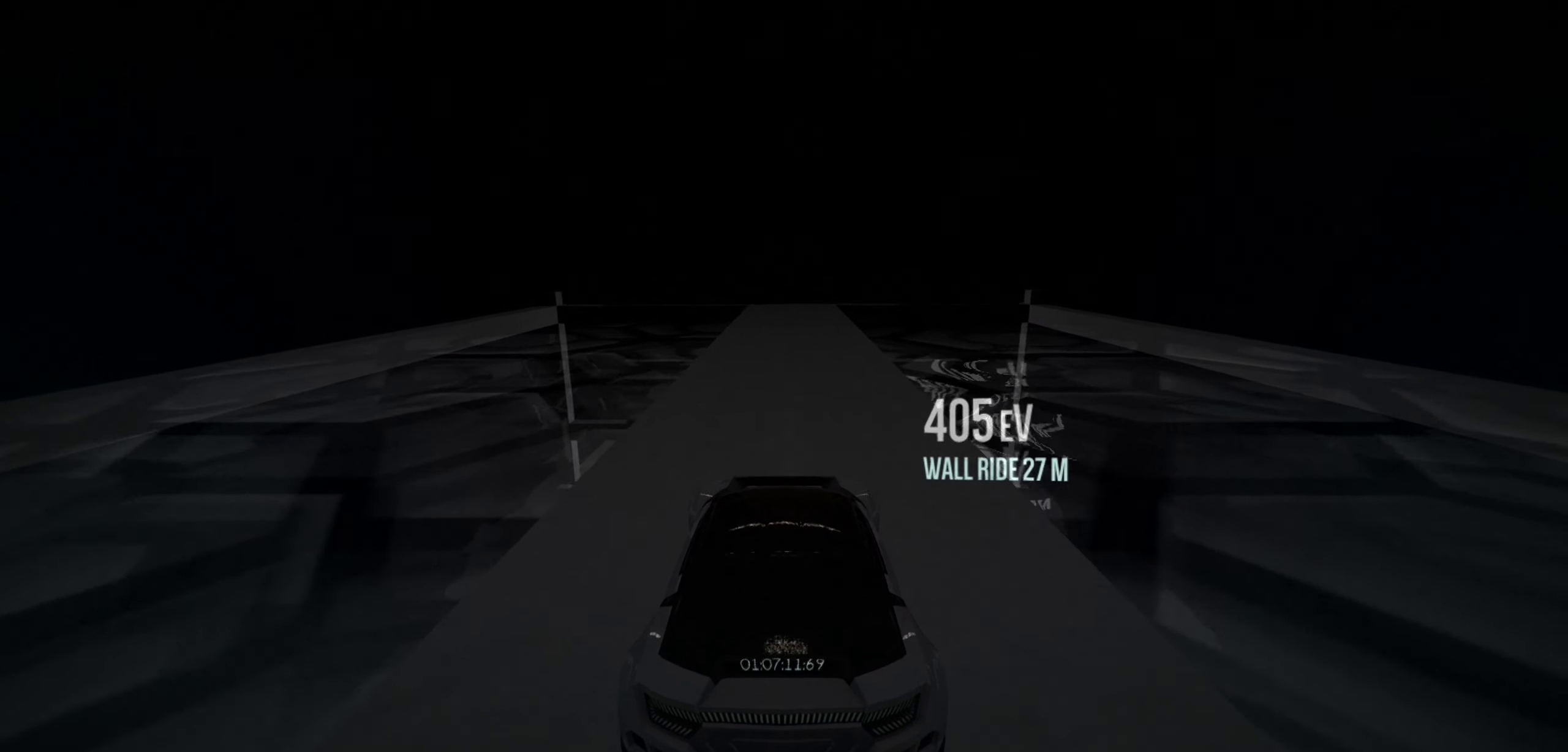
{"keys": ["up"], "events": []}